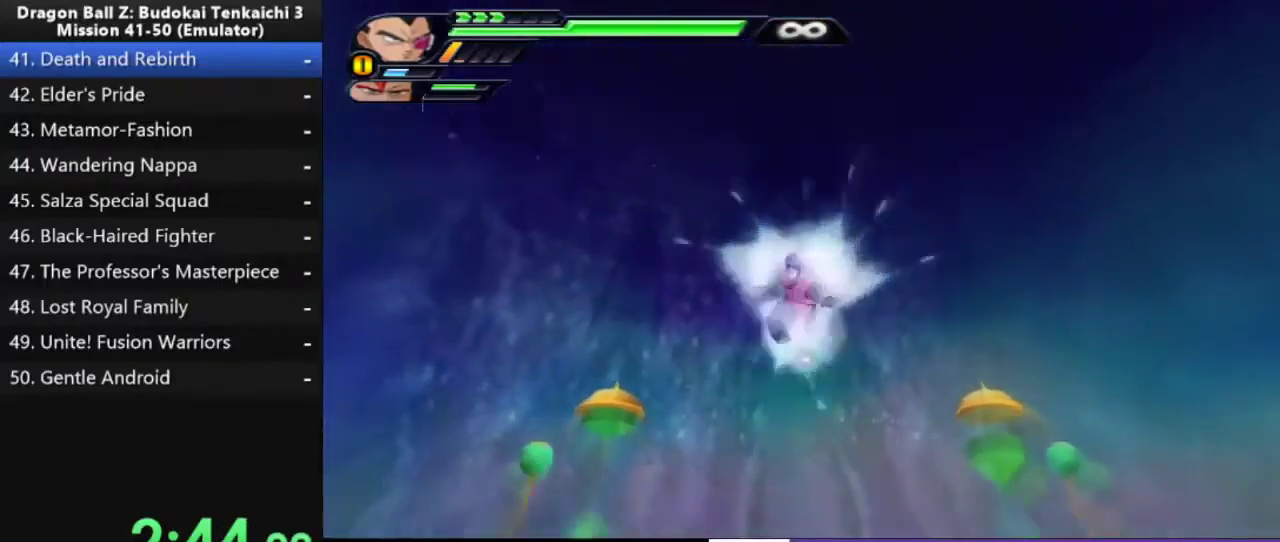
Gameplay with a controller (PlayStation layout); each line is a JSON object with the inputs held at the frame after it. "events" lists button and stick changes between this image and that frame as [ms after this image, input, new state], when the widget could be followed in between. Not read: left_stick.
{"buttons": ["CROSS", "DPAD_RIGHT"], "right_stick": "center"}
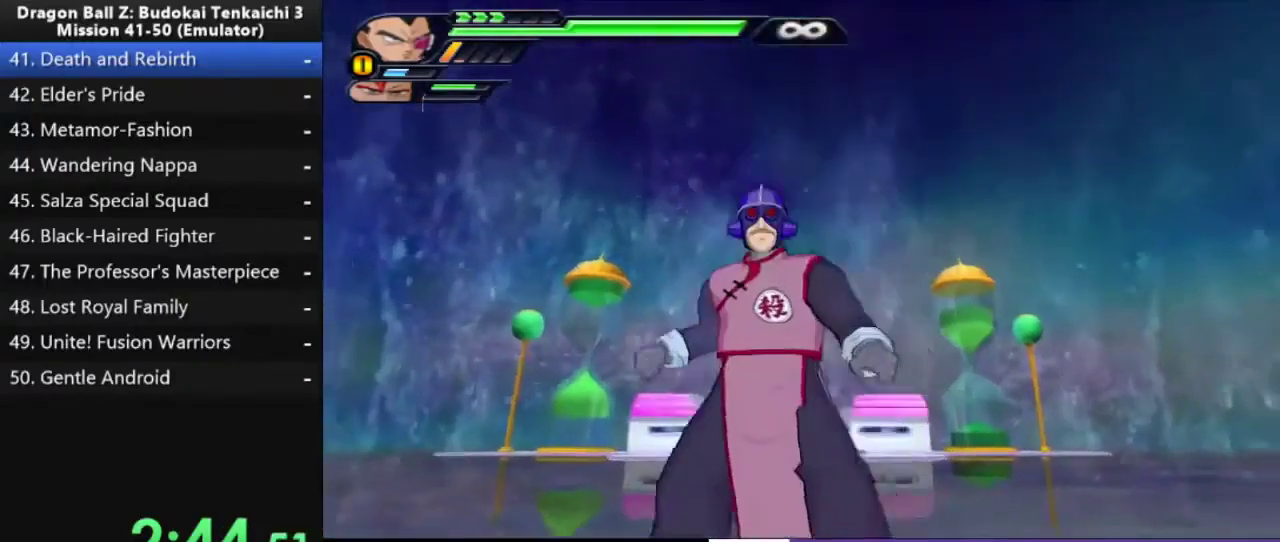
{"buttons": ["R1"], "right_stick": "center", "events": [[200, "R1", "down"], [383, "CROSS", "up"], [467, "DPAD_RIGHT", "up"]]}
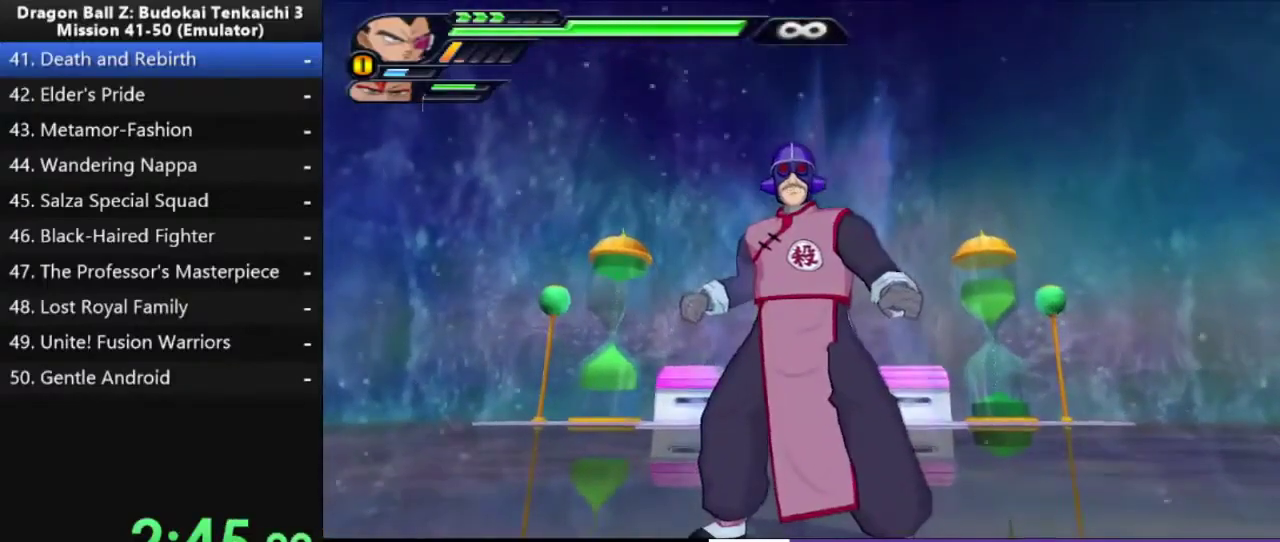
{"buttons": ["R1"], "right_stick": "center", "events": []}
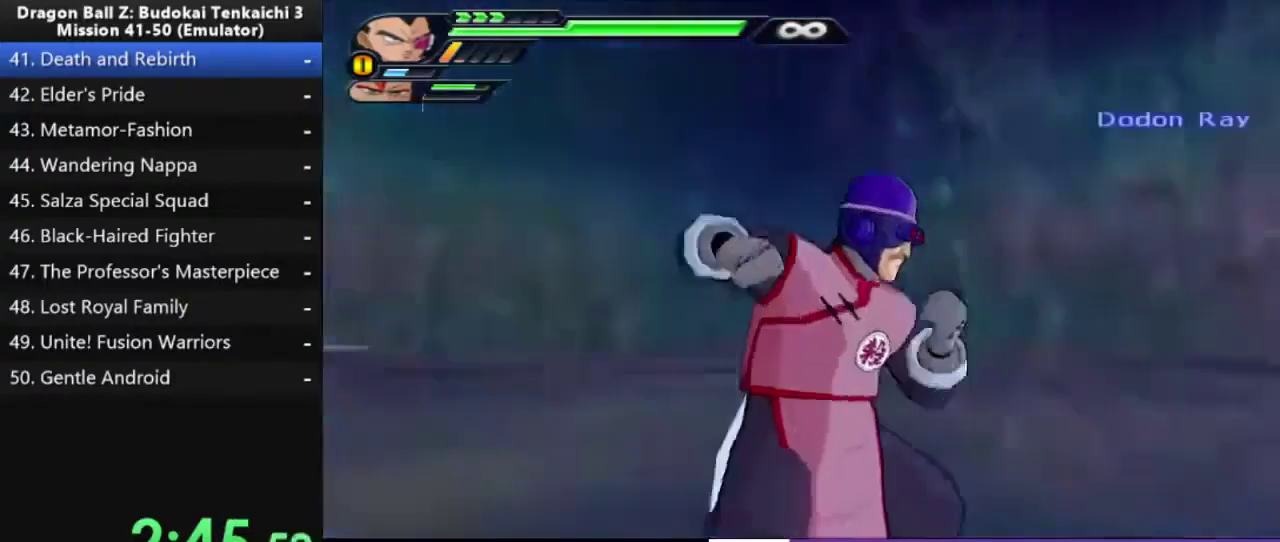
{"buttons": [], "right_stick": "center", "events": [[383, "R1", "up"]]}
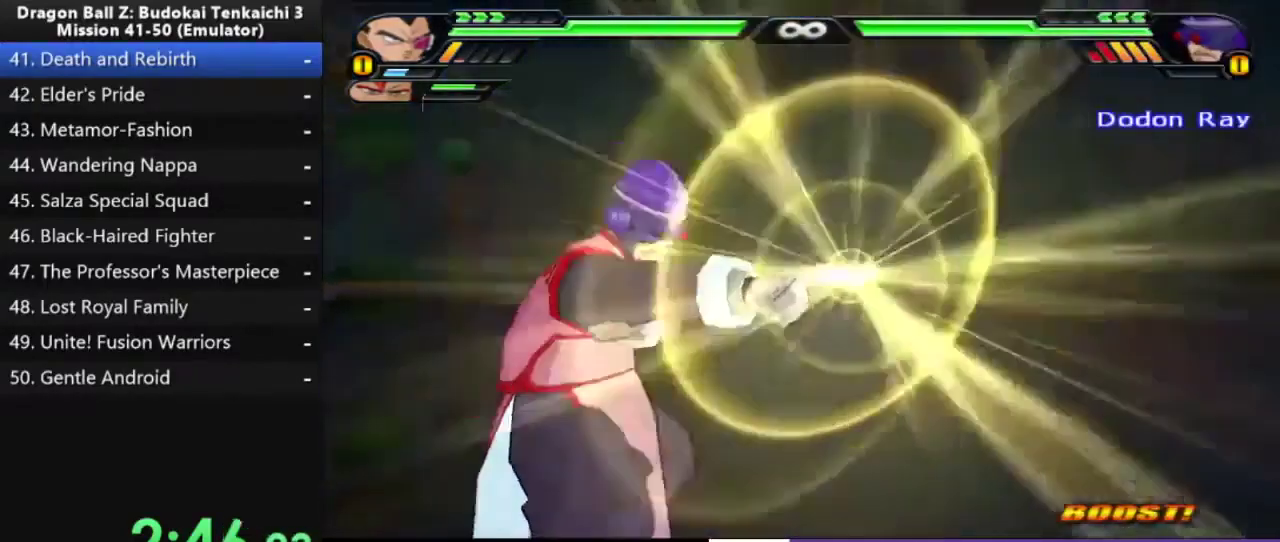
{"buttons": ["CIRCLE"], "right_stick": "center", "events": [[17, "R1", "down"], [117, "CIRCLE", "down"], [333, "R1", "up"]]}
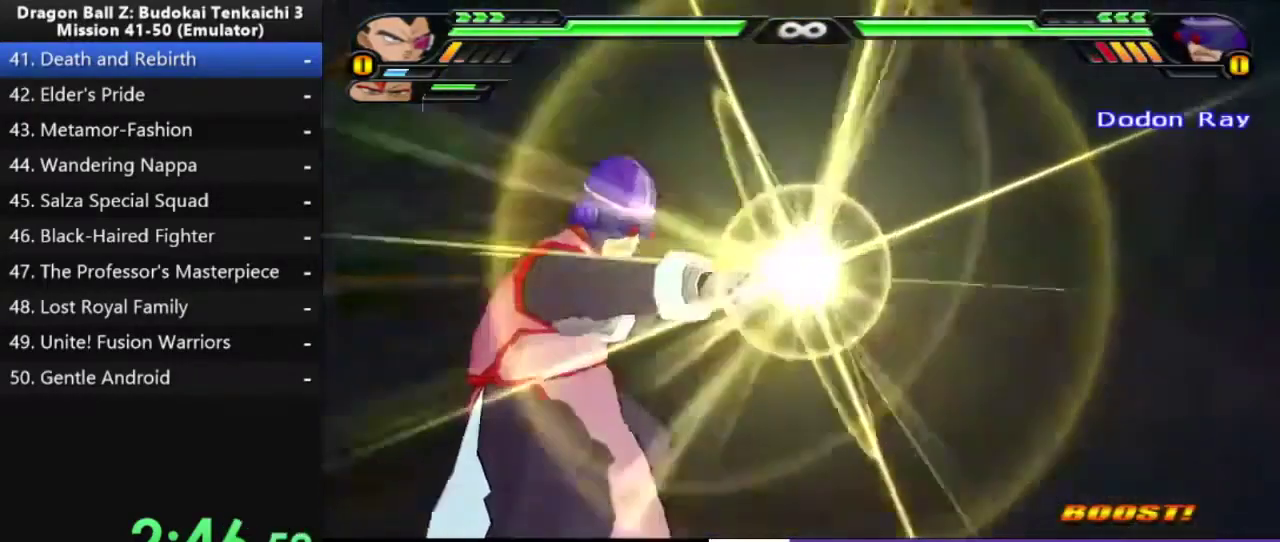
{"buttons": ["CIRCLE"], "right_stick": "center", "events": []}
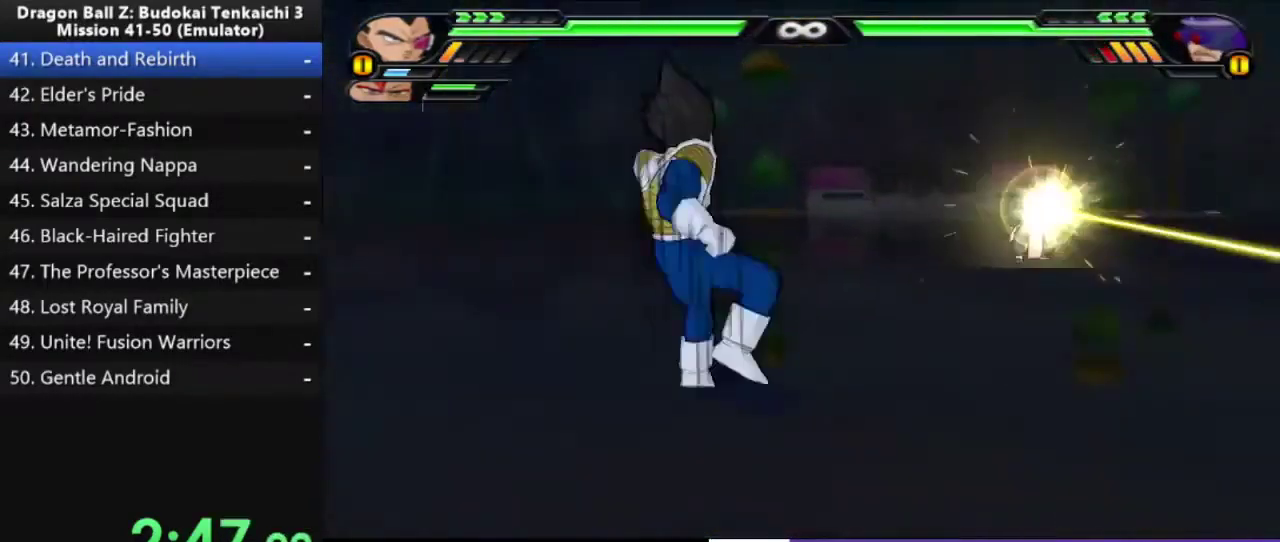
{"buttons": ["CROSS", "DPAD_UP"], "right_stick": "center", "events": [[383, "DPAD_UP", "down"], [450, "CIRCLE", "up"], [450, "CROSS", "down"]]}
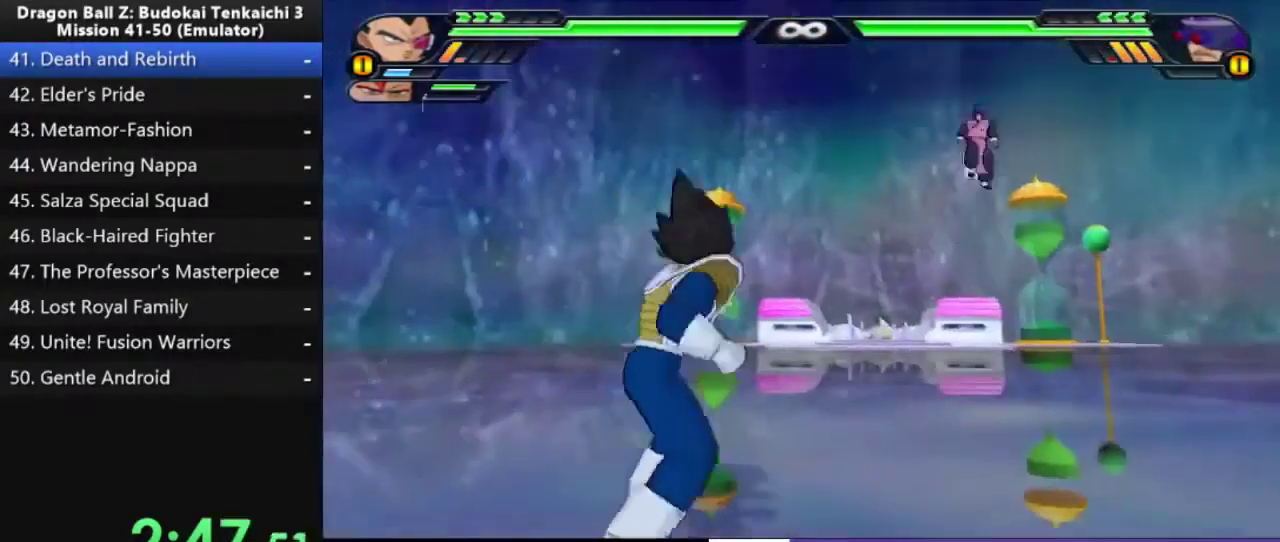
{"buttons": ["SQUARE"], "right_stick": "center", "events": [[83, "CROSS", "up"], [100, "DPAD_UP", "up"], [100, "SQUARE", "down"]]}
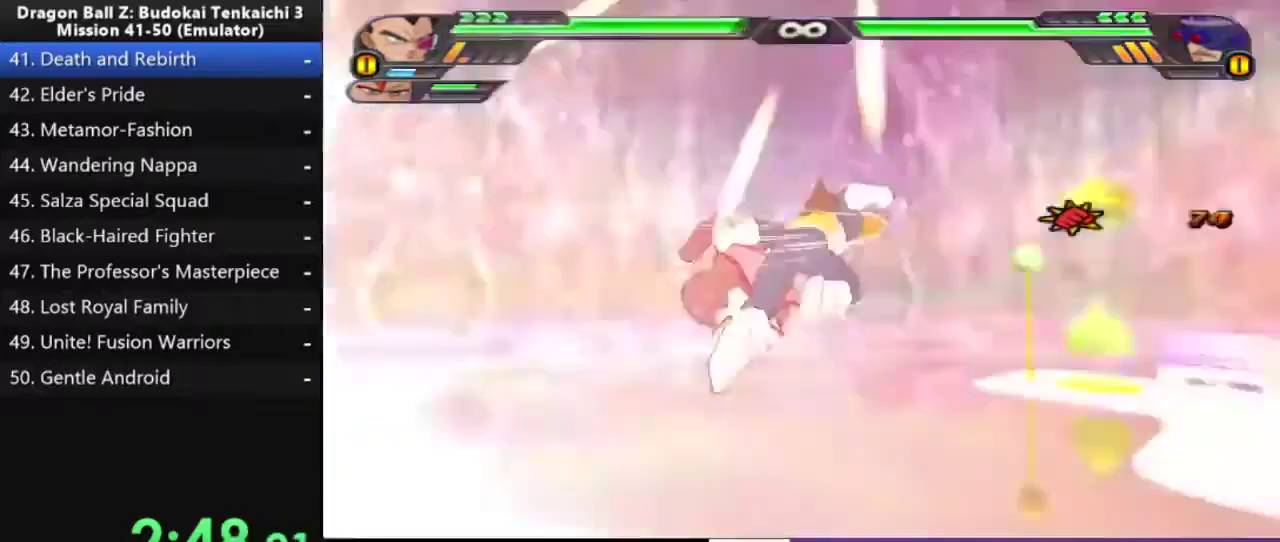
{"buttons": [], "right_stick": "center", "events": [[350, "SQUARE", "up"]]}
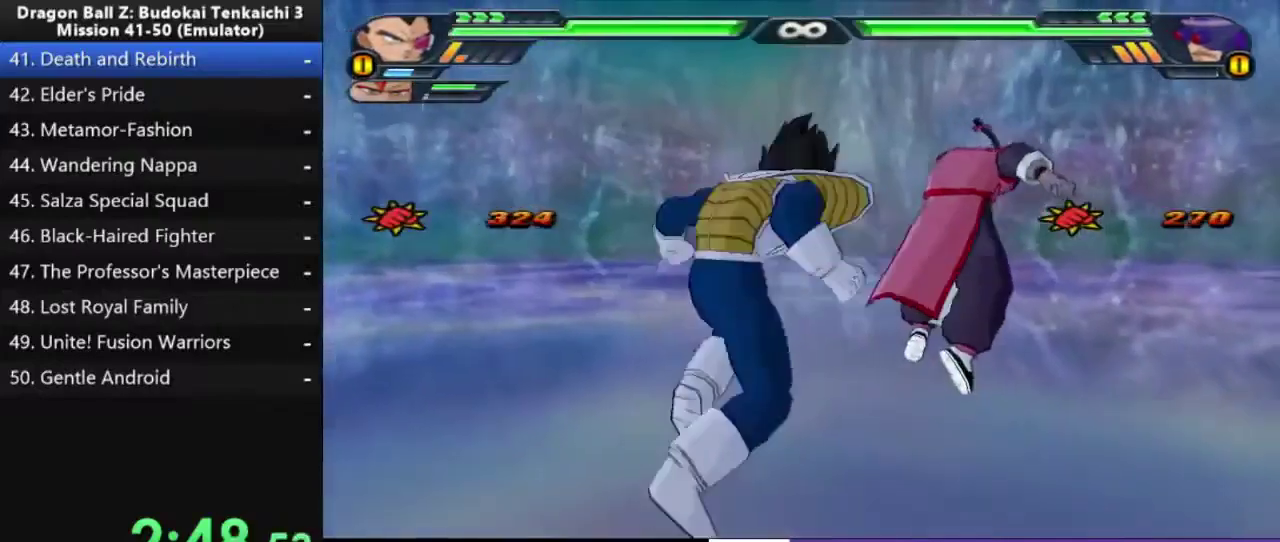
{"buttons": [], "right_stick": "center"}
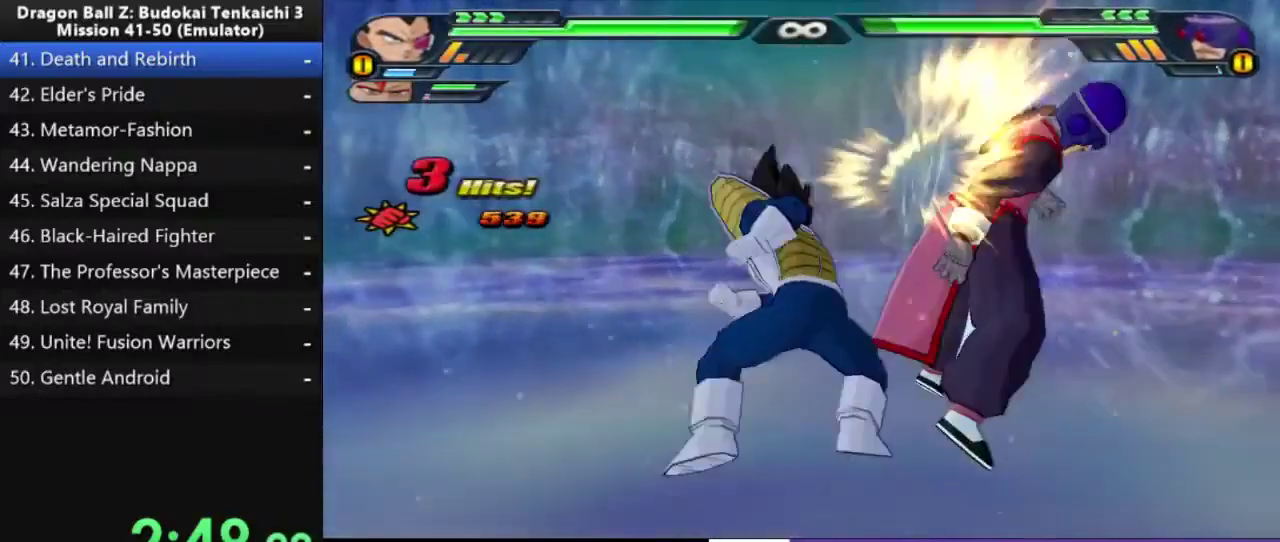
{"buttons": ["SQUARE"], "right_stick": "center"}
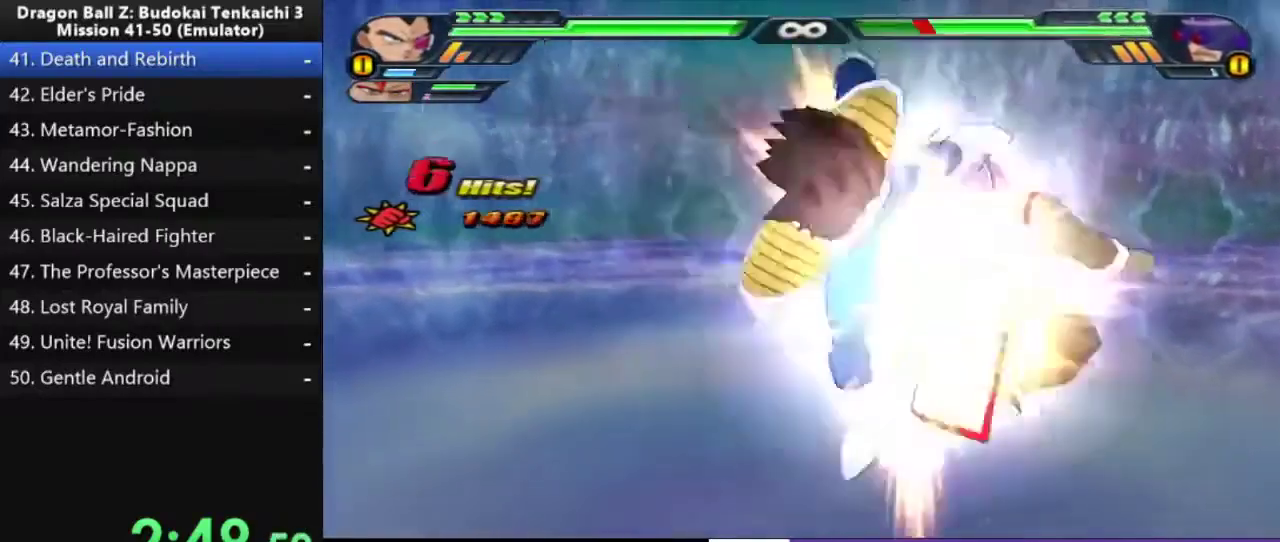
{"buttons": [], "right_stick": "center", "events": [[267, "CROSS", "down"], [367, "CROSS", "up"], [383, "SQUARE", "up"]]}
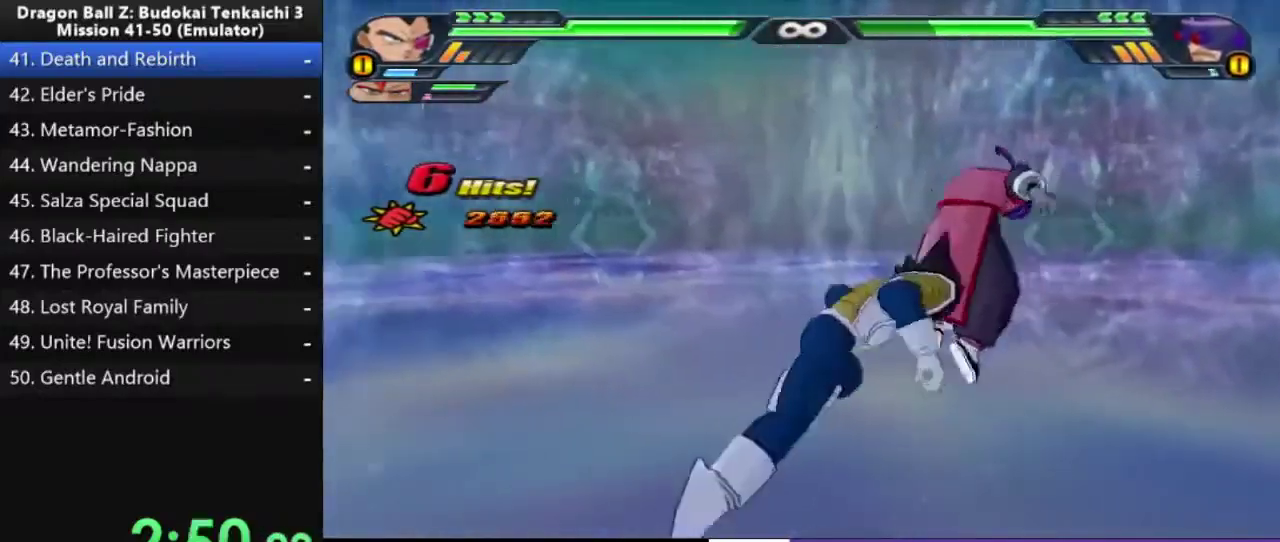
{"buttons": [], "right_stick": "center", "events": [[50, "SQUARE", "down"], [150, "SQUARE", "up"], [217, "SQUARE", "down"], [317, "SQUARE", "up"]]}
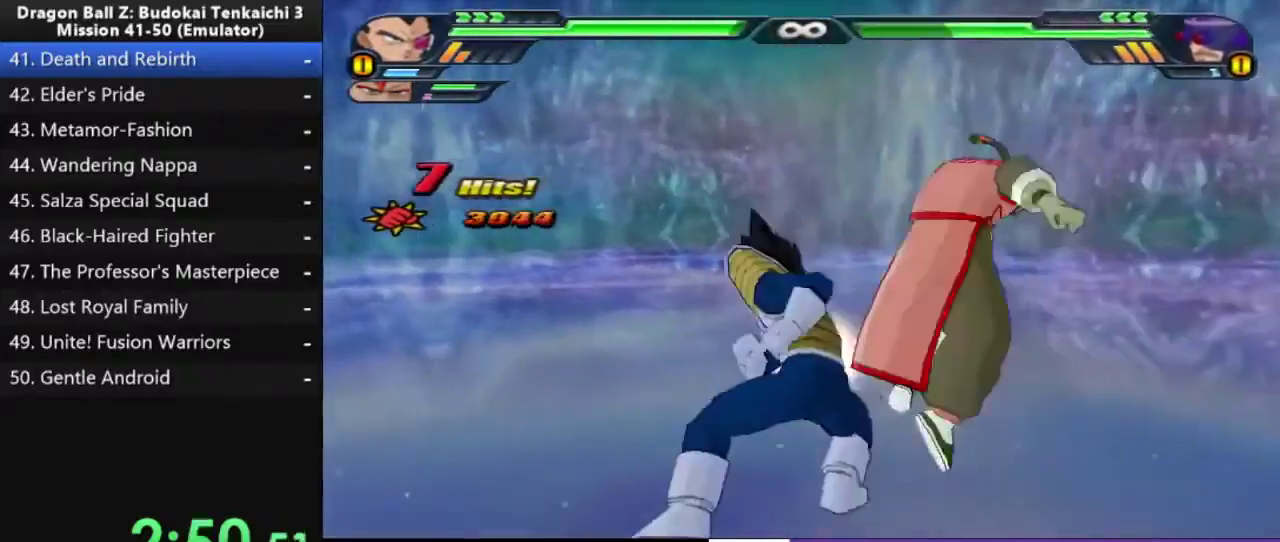
{"buttons": [], "right_stick": "center", "events": []}
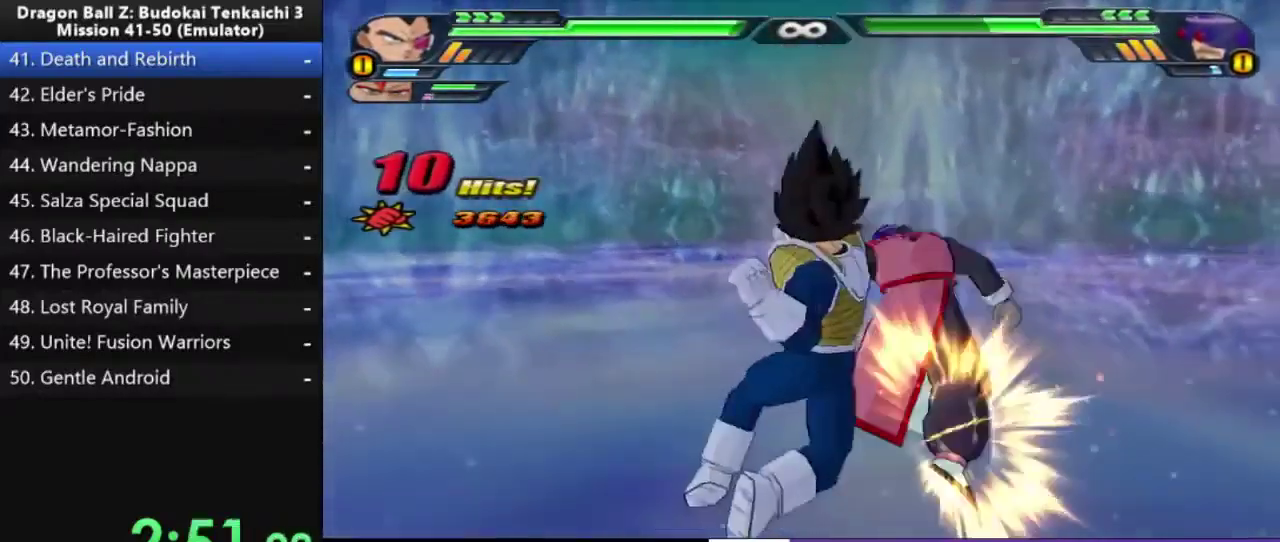
{"buttons": ["TRIANGLE"], "right_stick": "center", "events": [[50, "TRIANGLE", "down"]]}
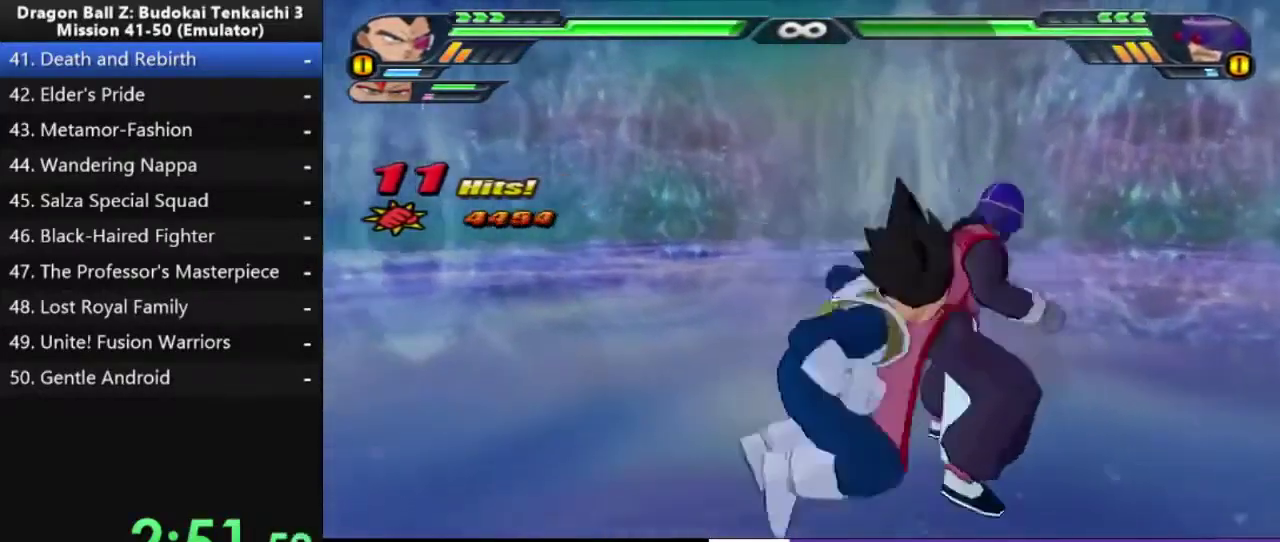
{"buttons": [], "right_stick": "center", "events": [[250, "TRIANGLE", "up"]]}
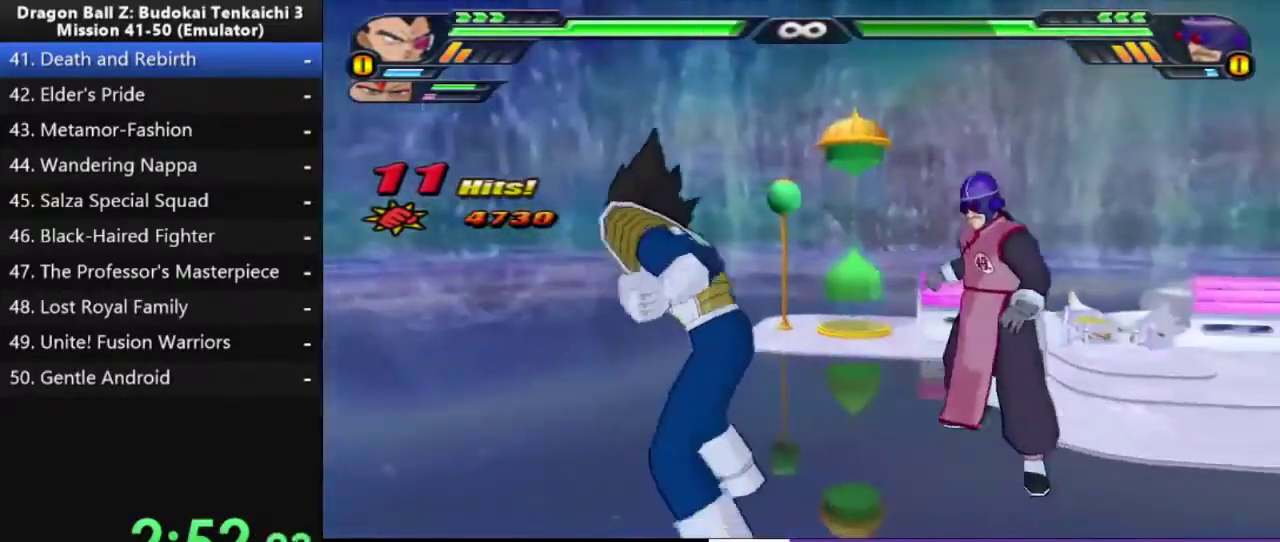
{"buttons": ["CIRCLE"], "right_stick": "center", "events": [[67, "DPAD_UP", "down"], [167, "CIRCLE", "down"], [200, "DPAD_UP", "up"], [267, "CIRCLE", "up"], [317, "DPAD_UP", "down"], [350, "CIRCLE", "down"], [367, "DPAD_UP", "up"]]}
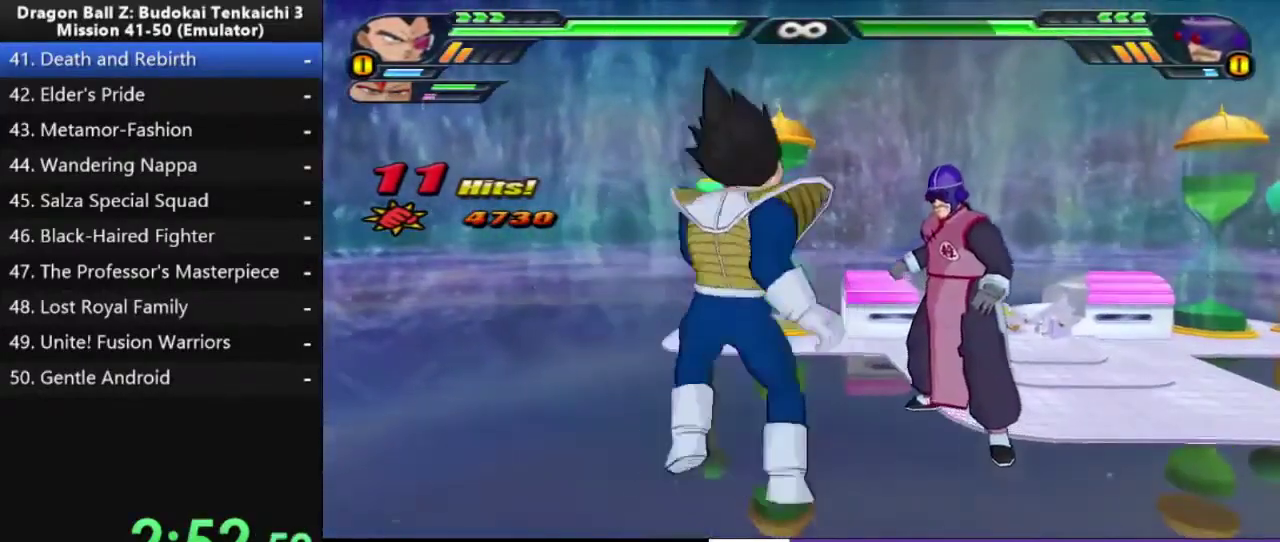
{"buttons": ["CIRCLE"], "right_stick": "center", "events": []}
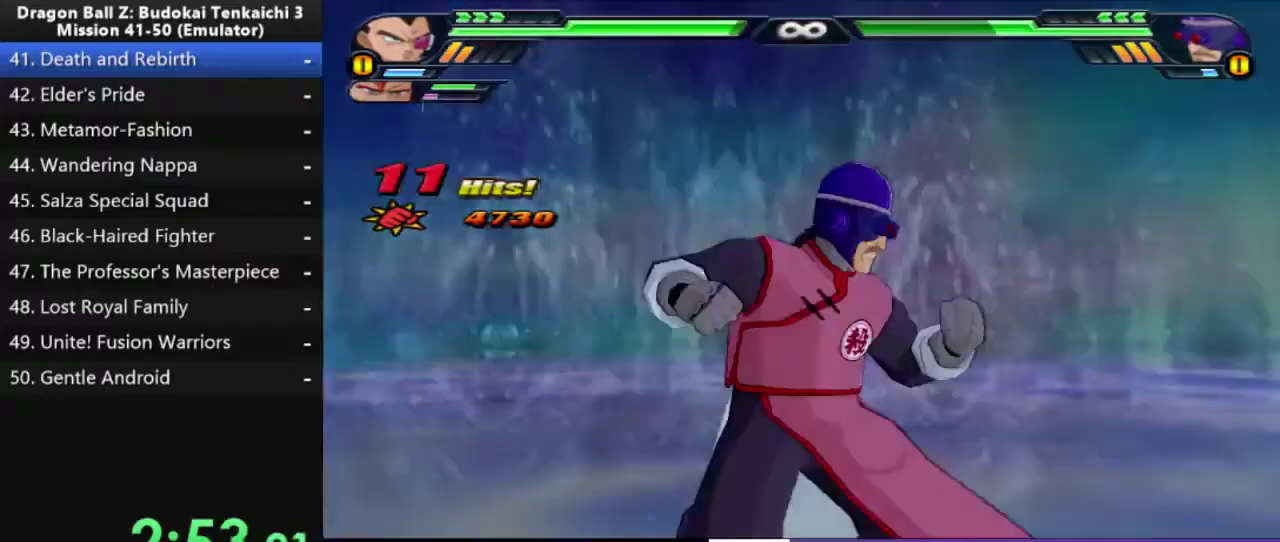
{"buttons": ["CIRCLE"], "right_stick": "center", "events": []}
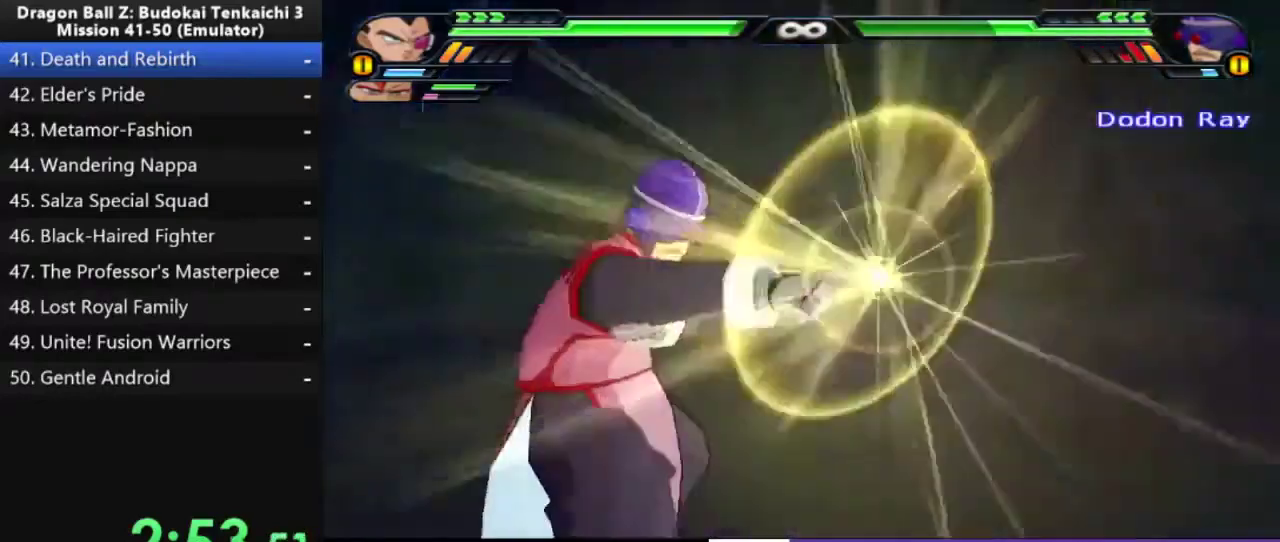
{"buttons": ["CIRCLE"], "right_stick": "center", "events": []}
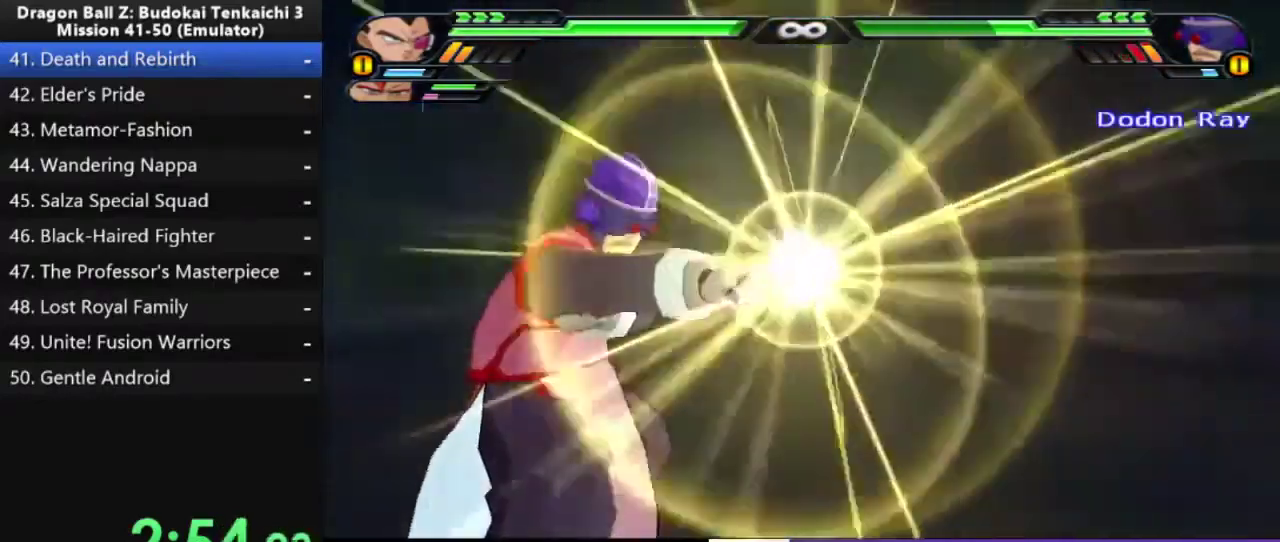
{"buttons": ["CIRCLE"], "right_stick": "center", "events": []}
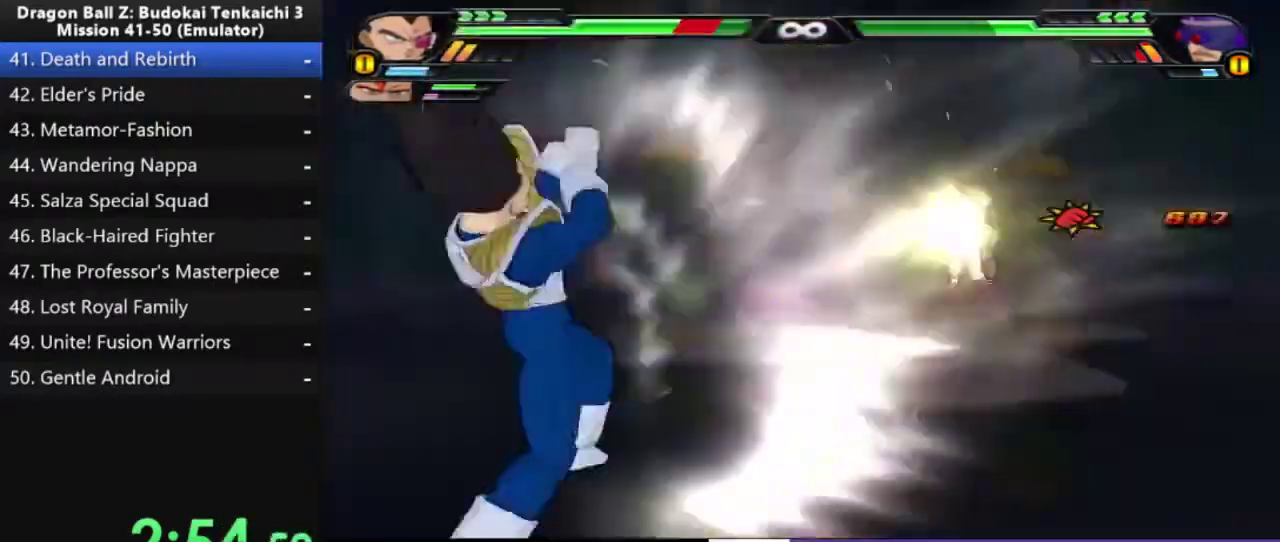
{"buttons": ["CROSS", "DPAD_UP"], "right_stick": "center", "events": [[400, "DPAD_UP", "down"], [483, "CIRCLE", "up"], [500, "CROSS", "down"]]}
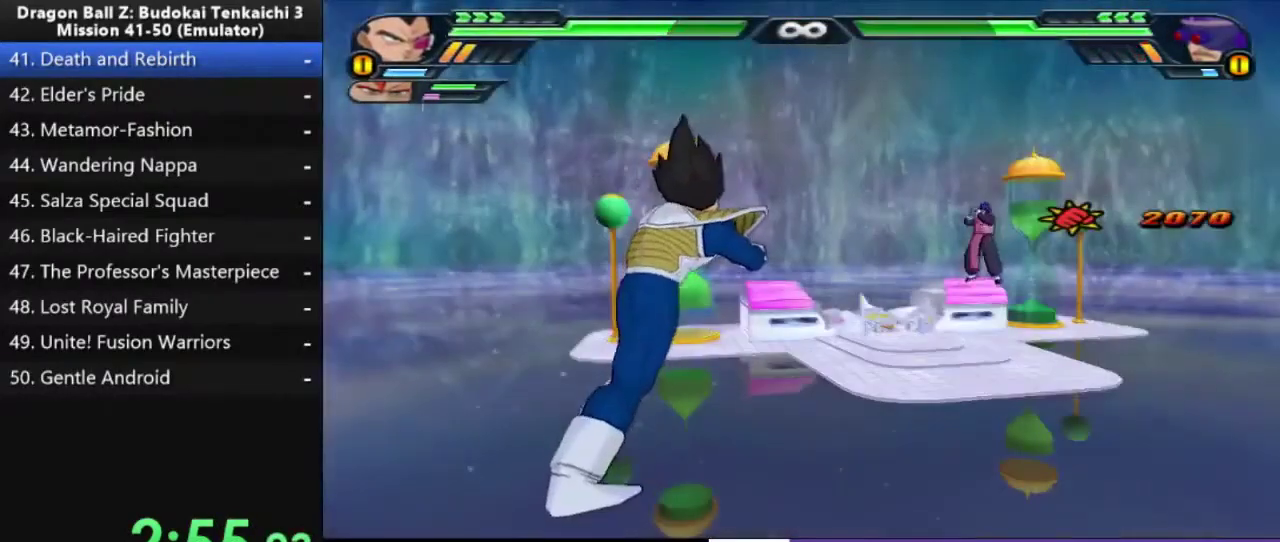
{"buttons": ["SQUARE"], "right_stick": "center", "events": [[200, "CROSS", "up"], [217, "DPAD_UP", "up"], [217, "SQUARE", "down"], [367, "SQUARE", "up"], [417, "SQUARE", "down"]]}
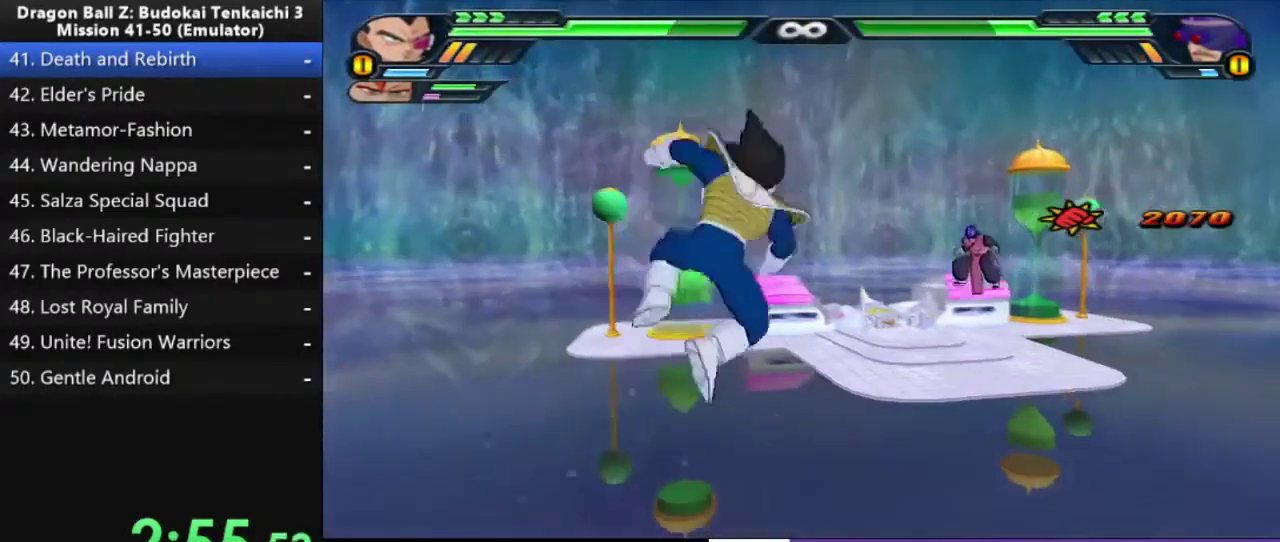
{"buttons": [], "right_stick": "center", "events": [[117, "SQUARE", "up"]]}
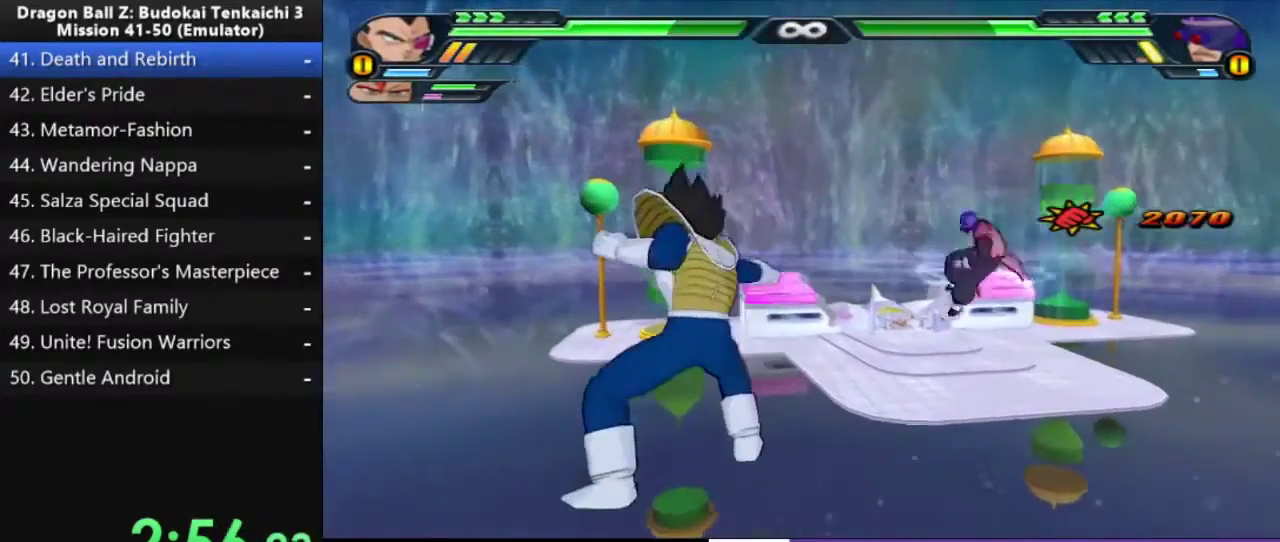
{"buttons": ["CIRCLE"], "right_stick": "center", "events": [[33, "DPAD_UP", "down"], [50, "CROSS", "down"], [250, "CROSS", "up"], [300, "DPAD_UP", "up"], [433, "CIRCLE", "down"]]}
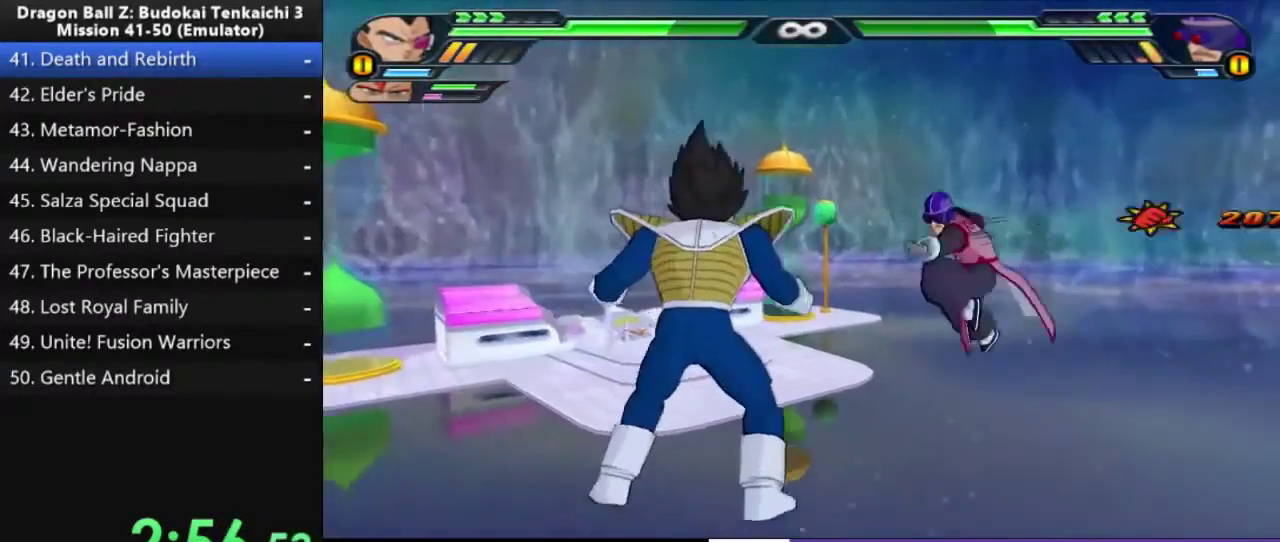
{"buttons": ["CIRCLE"], "right_stick": "center", "events": []}
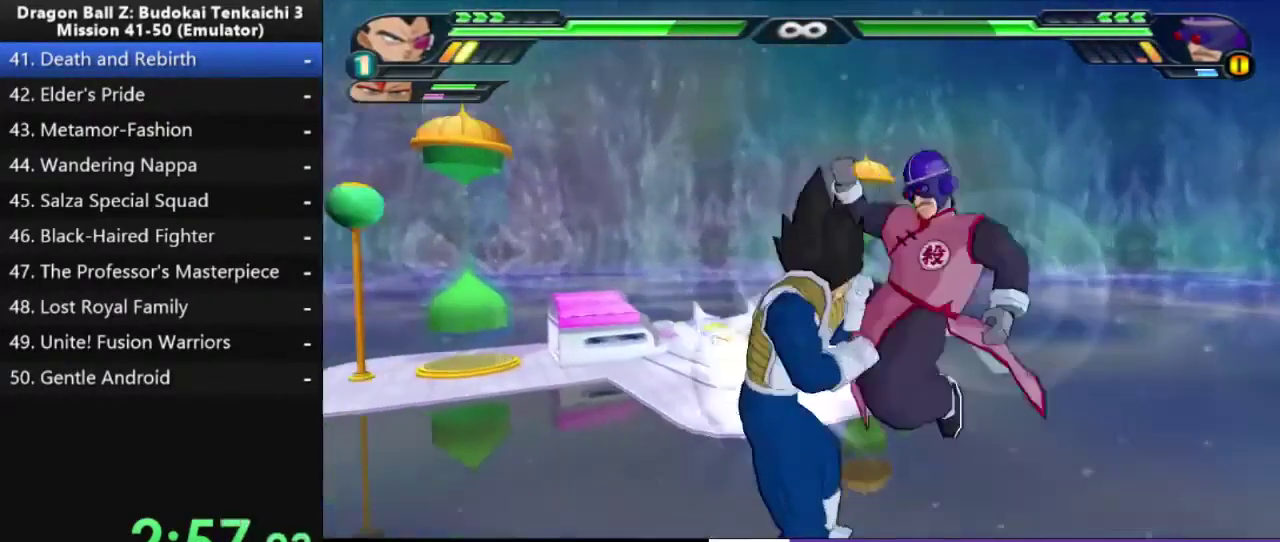
{"buttons": ["CIRCLE"], "right_stick": "center", "events": []}